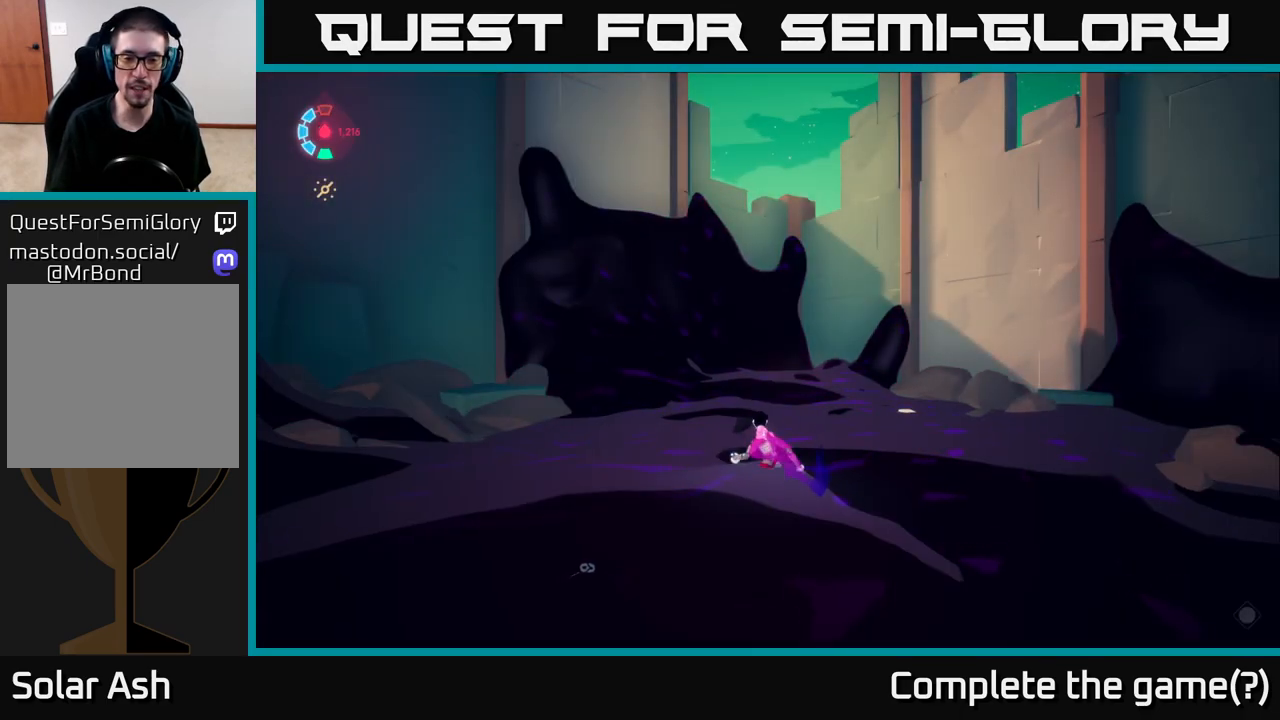
Gameplay with a controller (Xbox layout); each line is a JSON object with the inputs held at the frame after it. "events" lists button and stick changes between this image and that frame as [ms after this image, input, new state], when the widget could be followed in between.
{"buttons": [], "left_stick": "center", "right_stick": "right", "events": [[117, "right_stick", "right"]]}
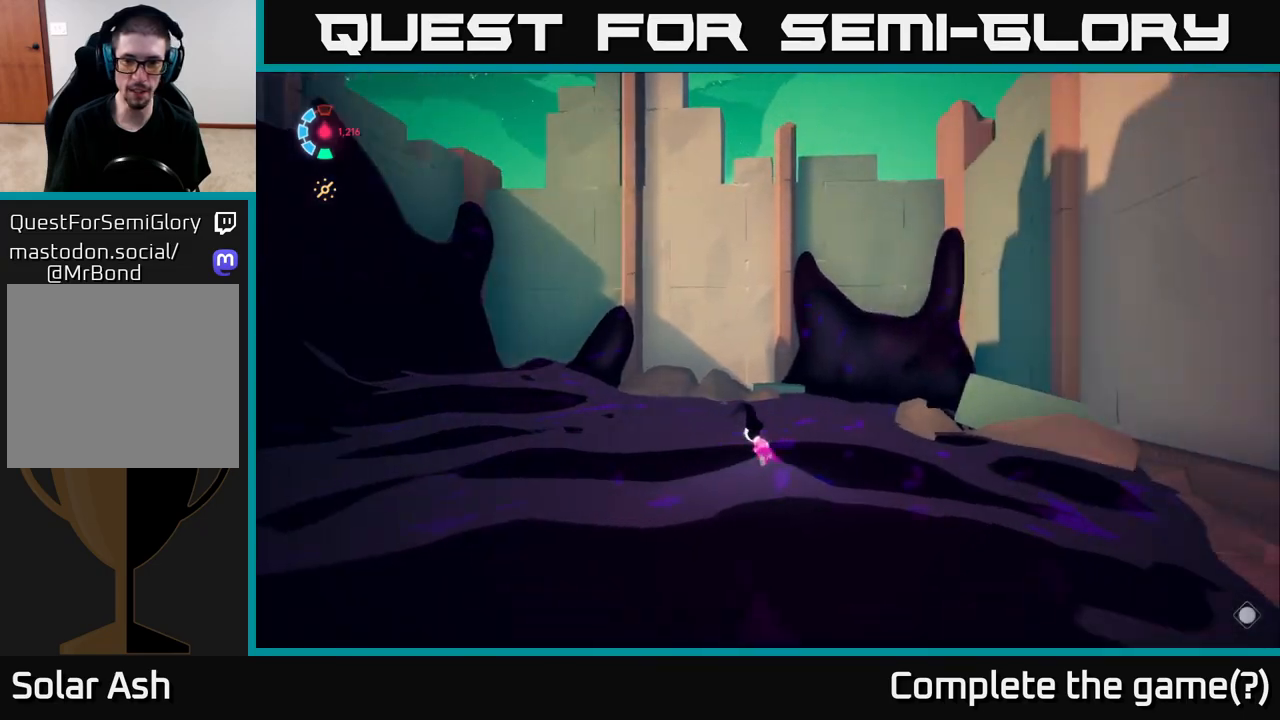
{"buttons": ["L2"], "left_stick": "up-right", "right_stick": "down-right", "events": [[150, "right_stick", "down-right"], [183, "left_stick", "up"], [400, "left_stick", "up-right"], [483, "L2", "down"]]}
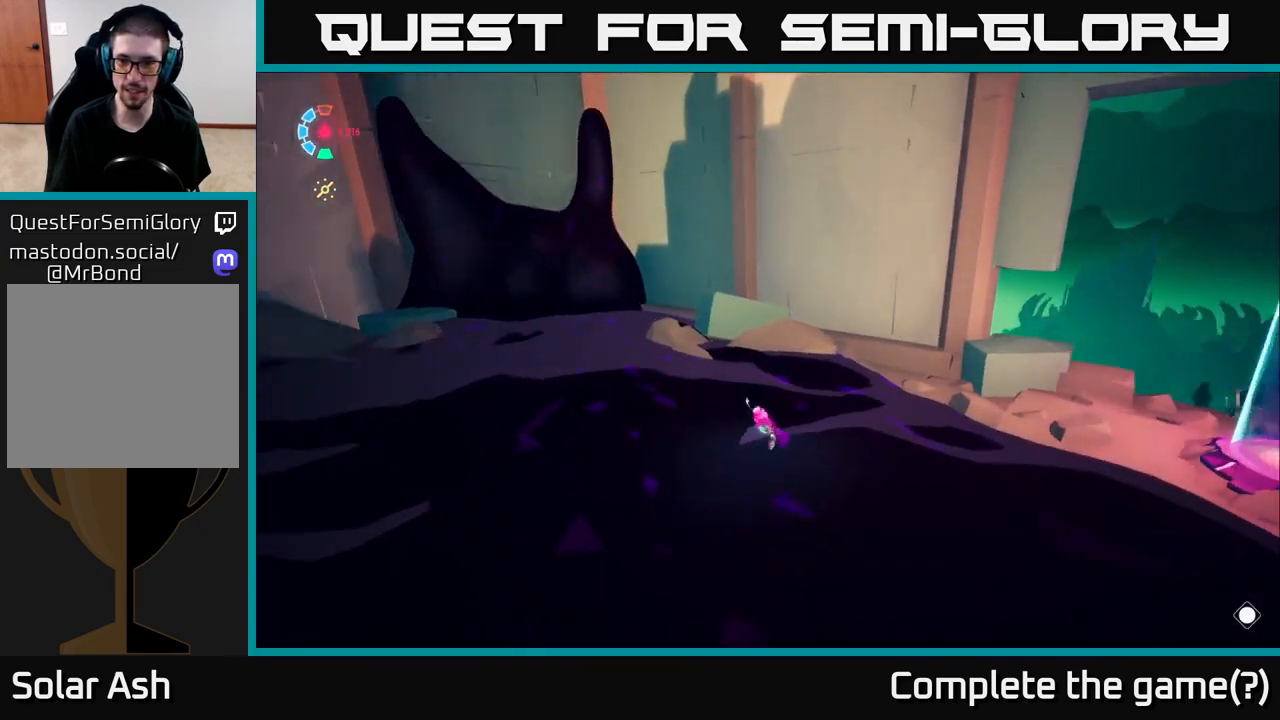
{"buttons": [], "left_stick": "right", "right_stick": "right", "events": [[200, "left_stick", "right"], [300, "right_stick", "right"], [500, "L2", "up"]]}
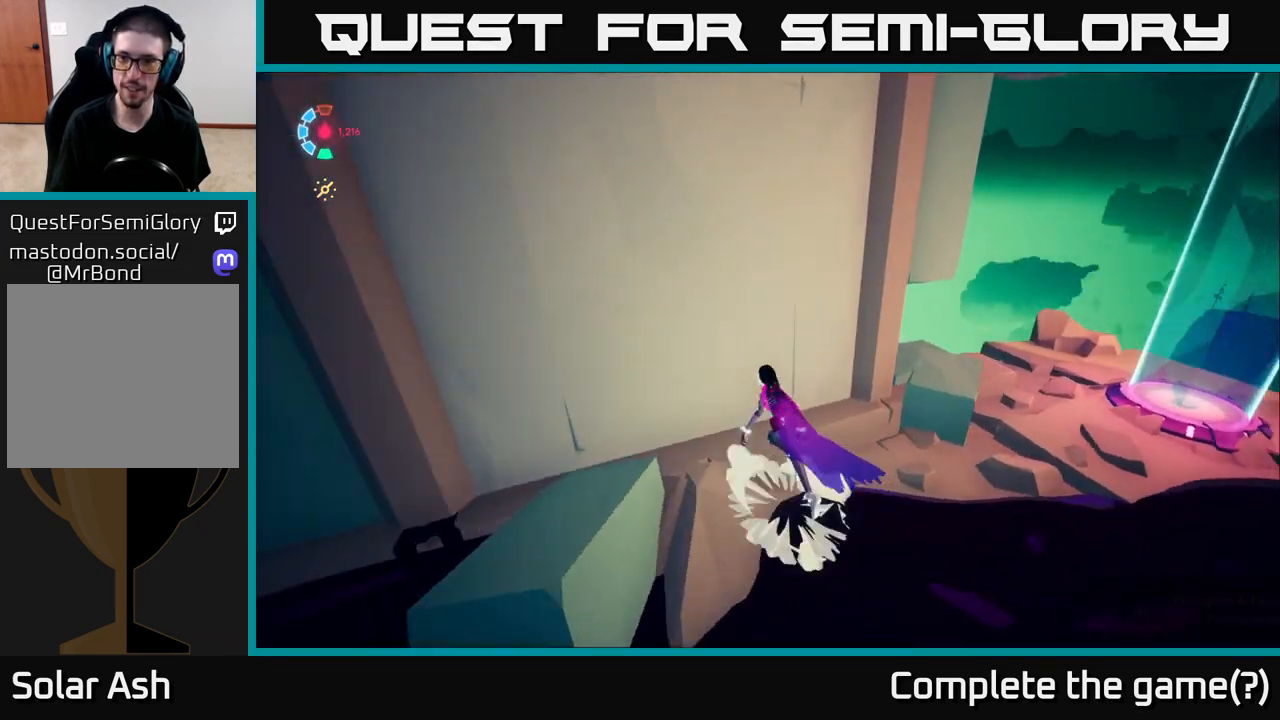
{"buttons": [], "left_stick": "up-right", "right_stick": "right", "events": [[333, "left_stick", "up-right"]]}
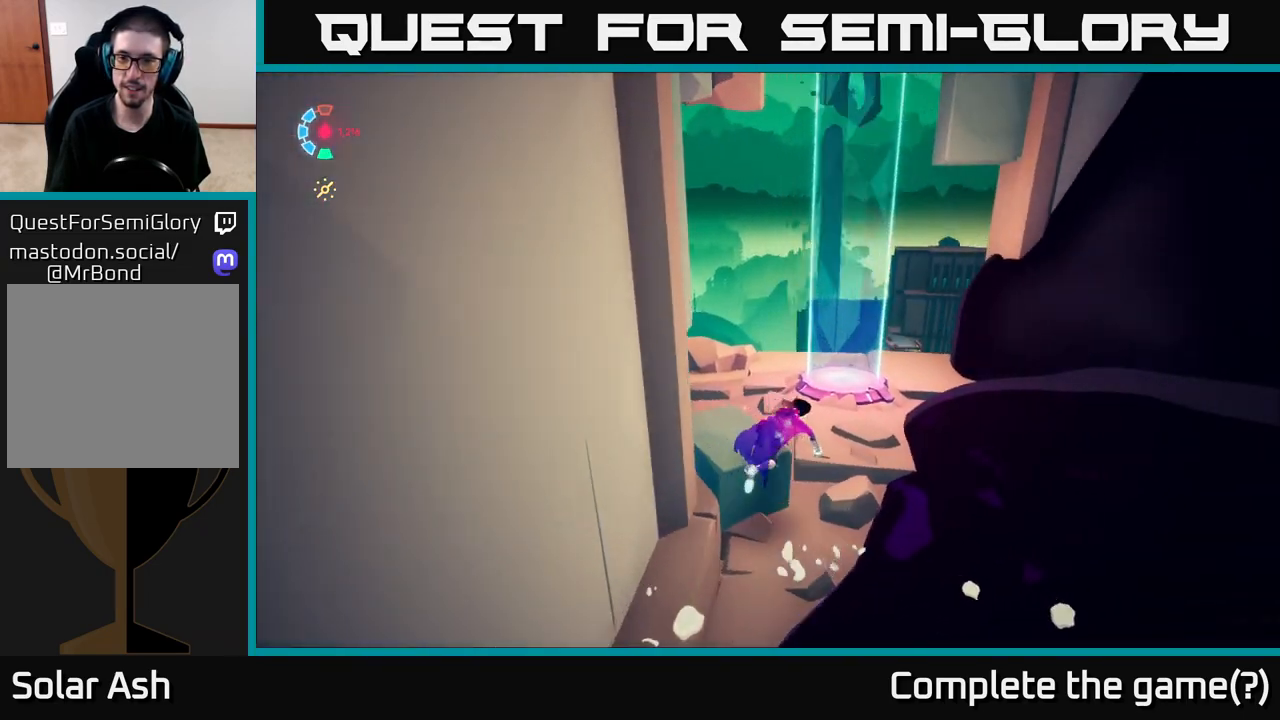
{"buttons": [], "left_stick": "up-left", "right_stick": "right", "events": [[83, "left_stick", "up"], [200, "left_stick", "up-left"]]}
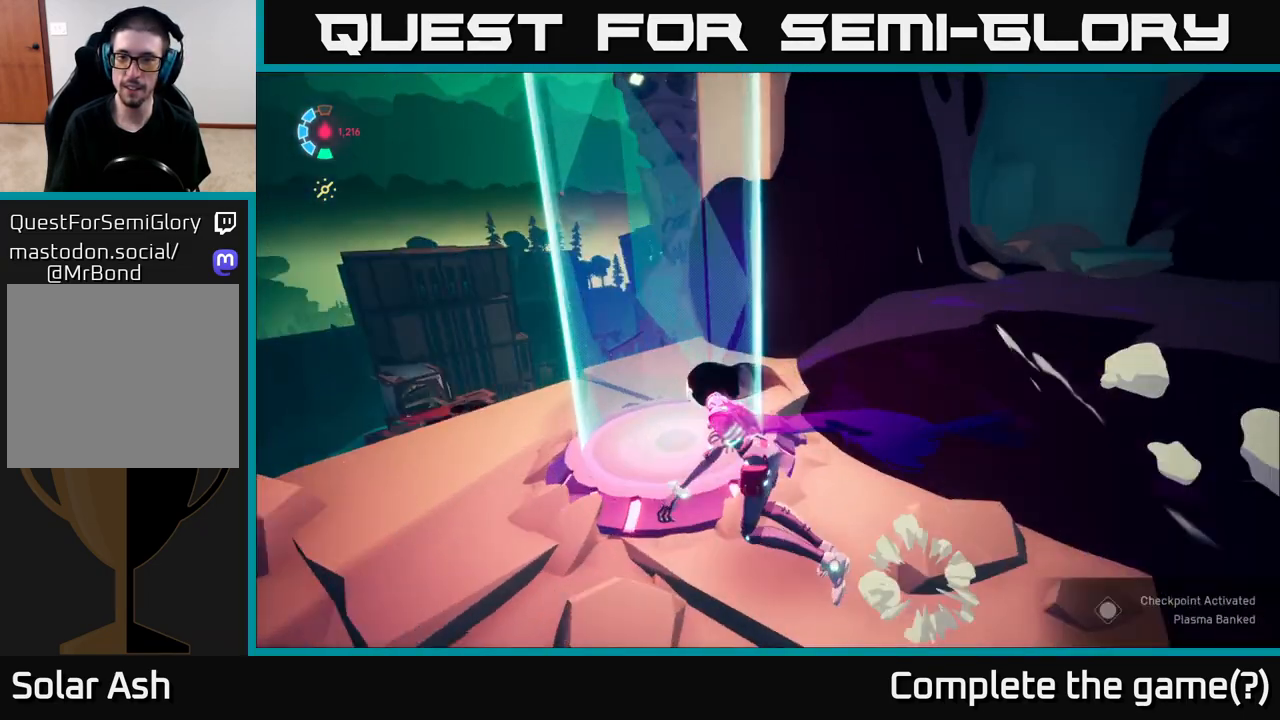
{"buttons": ["A", "L2"], "left_stick": "up-right", "right_stick": "center", "events": [[33, "left_stick", "up-right"], [217, "L2", "down"], [367, "right_stick", "center"], [467, "A", "down"]]}
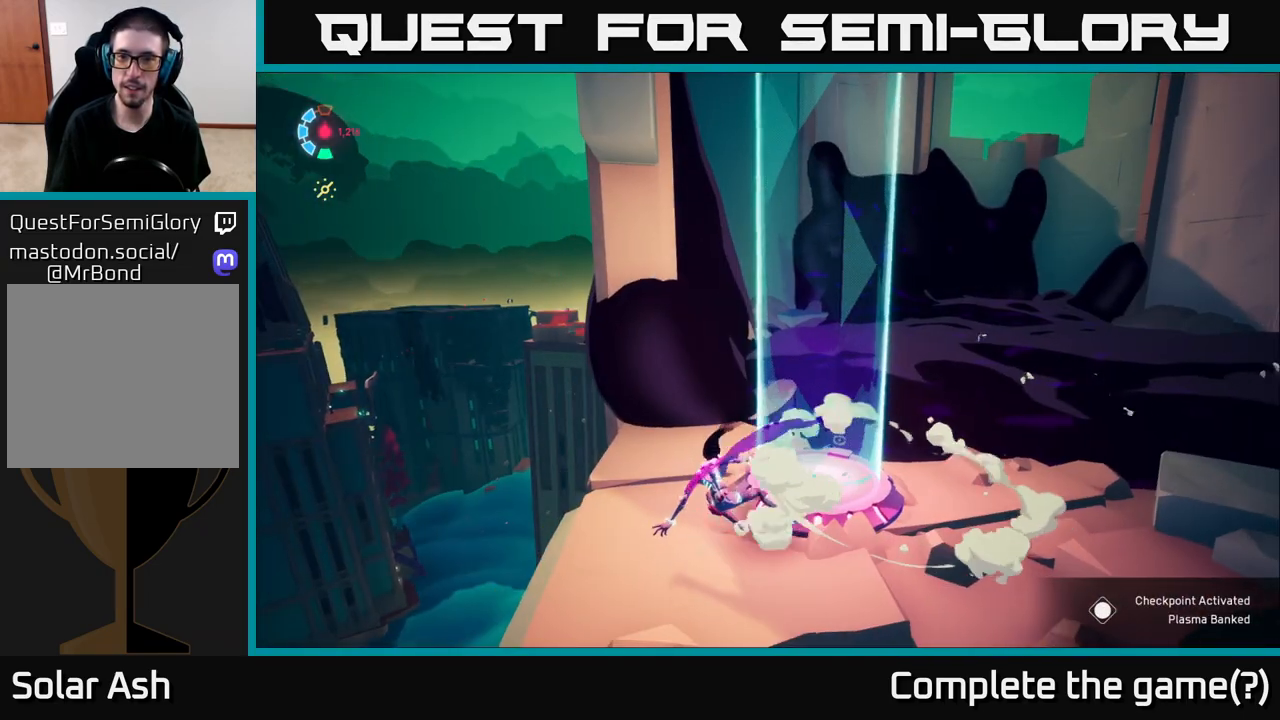
{"buttons": [], "left_stick": "down", "right_stick": "down-left", "events": [[250, "A", "up"], [367, "L2", "up"], [500, "left_stick", "down"], [500, "right_stick", "down-left"]]}
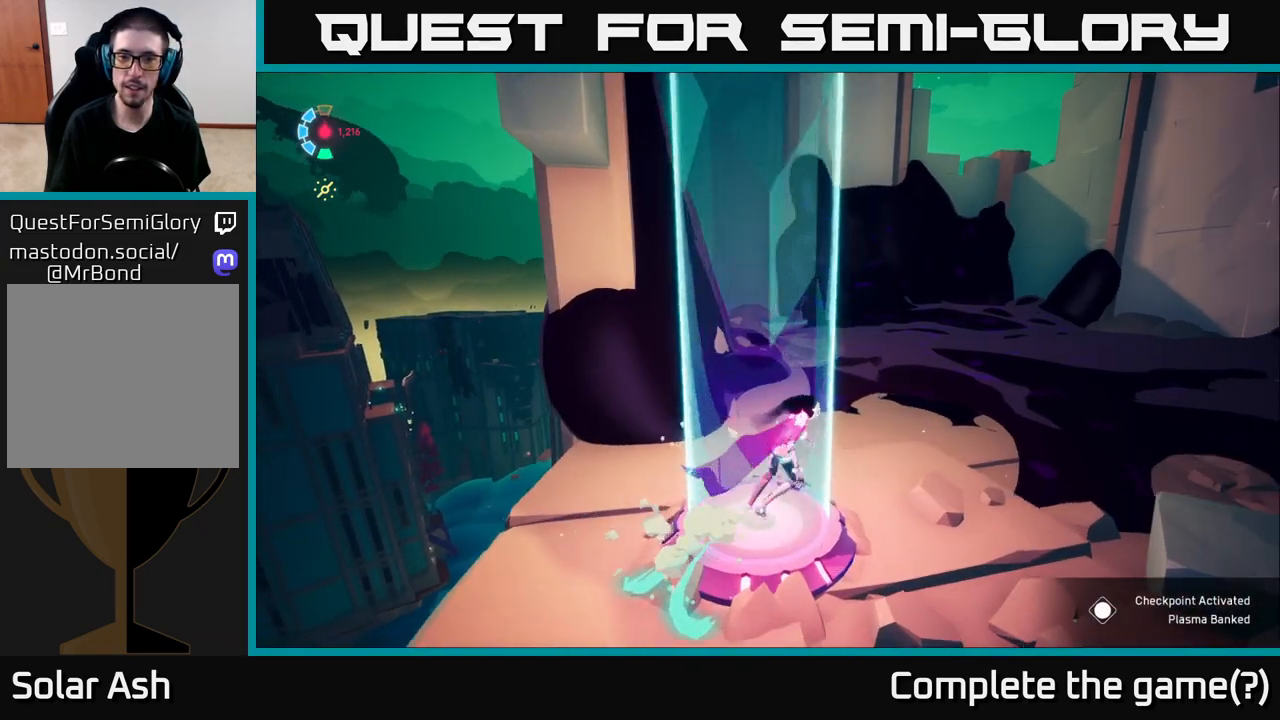
{"buttons": [], "left_stick": "down-left", "right_stick": "down-left", "events": [[17, "left_stick", "down-left"]]}
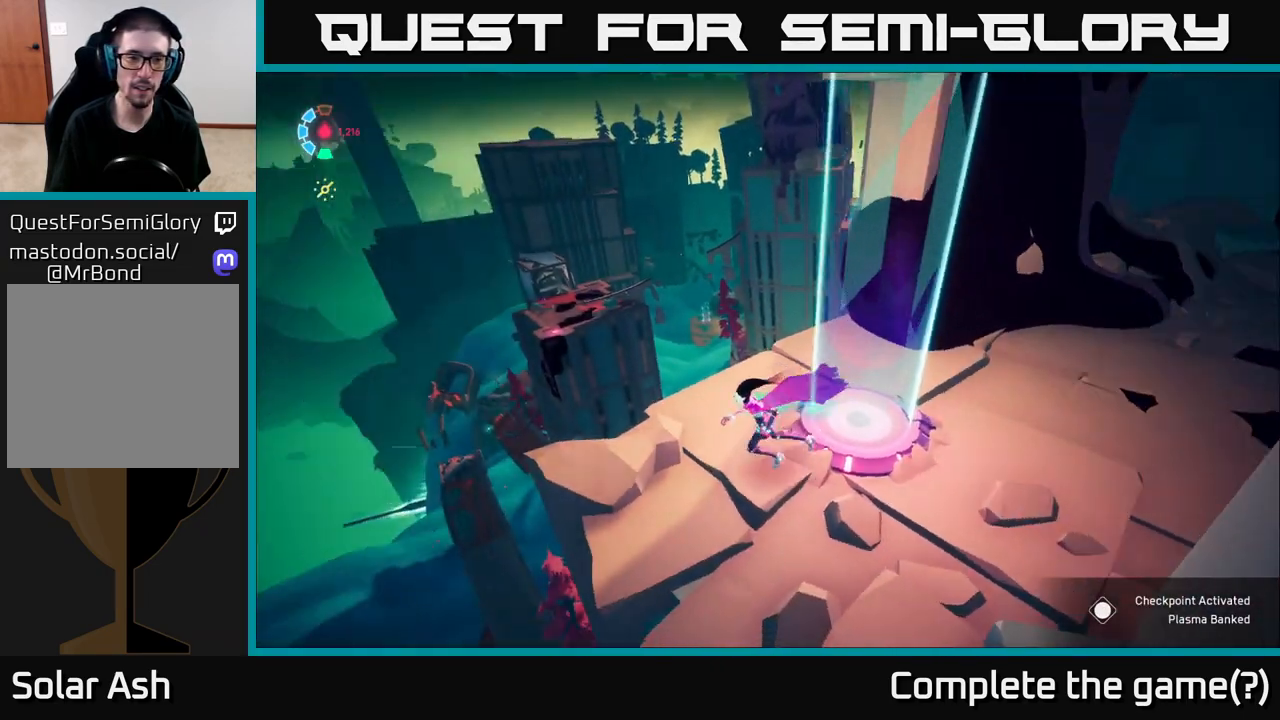
{"buttons": [], "left_stick": "center", "right_stick": "center", "events": [[50, "left_stick", "center"], [167, "right_stick", "left"], [283, "right_stick", "center"]]}
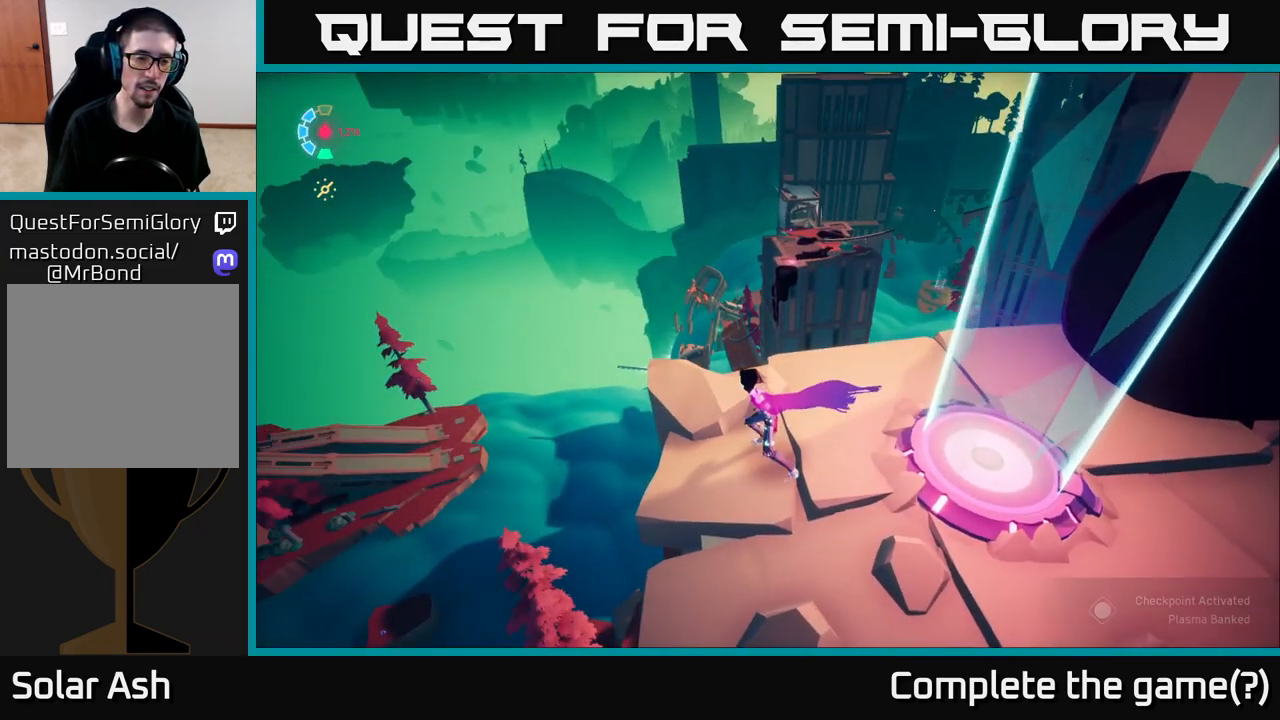
{"buttons": [], "left_stick": "center", "right_stick": "right", "events": [[233, "right_stick", "right"]]}
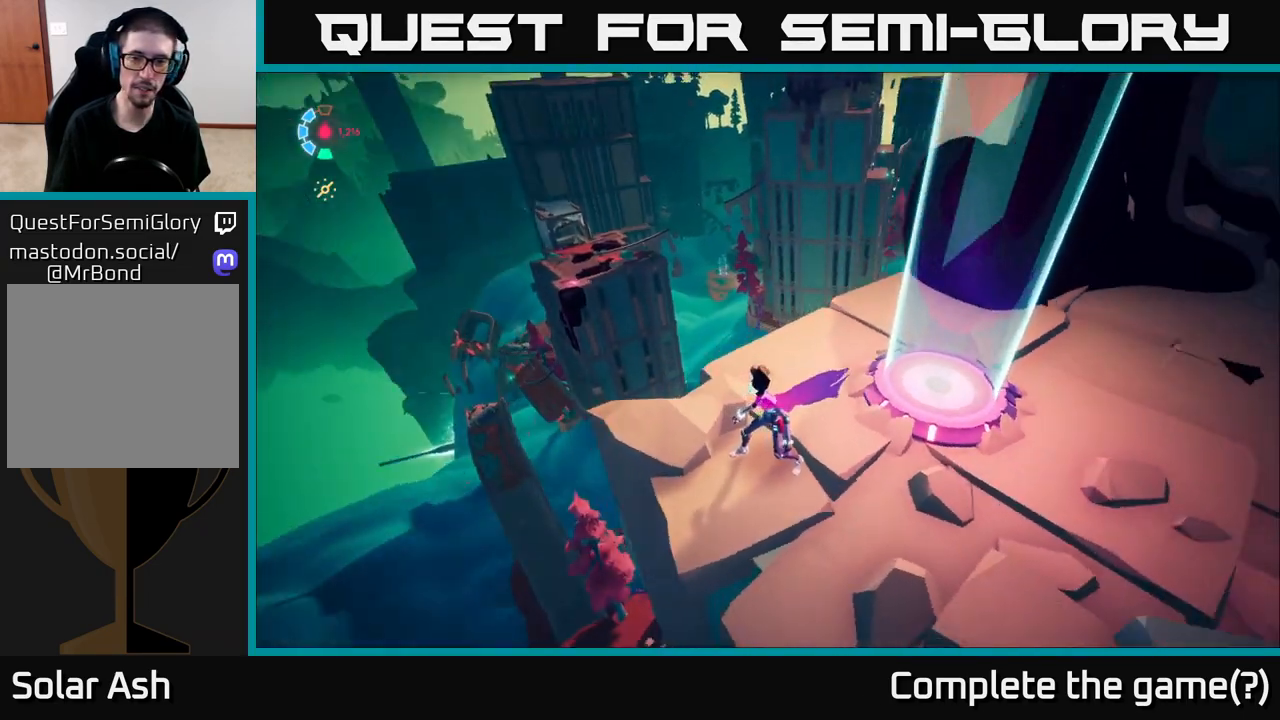
{"buttons": [], "left_stick": "center", "right_stick": "up-right", "events": [[100, "right_stick", "up-right"]]}
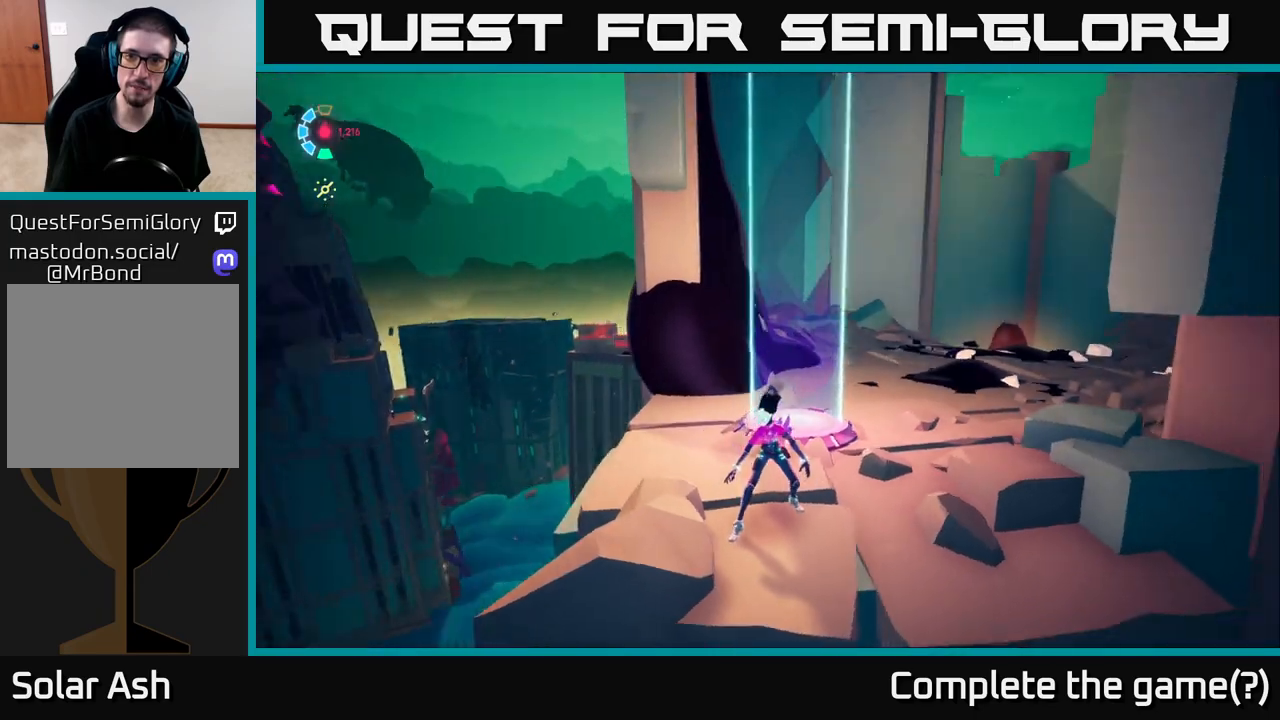
{"buttons": [], "left_stick": "center", "right_stick": "up-right", "events": []}
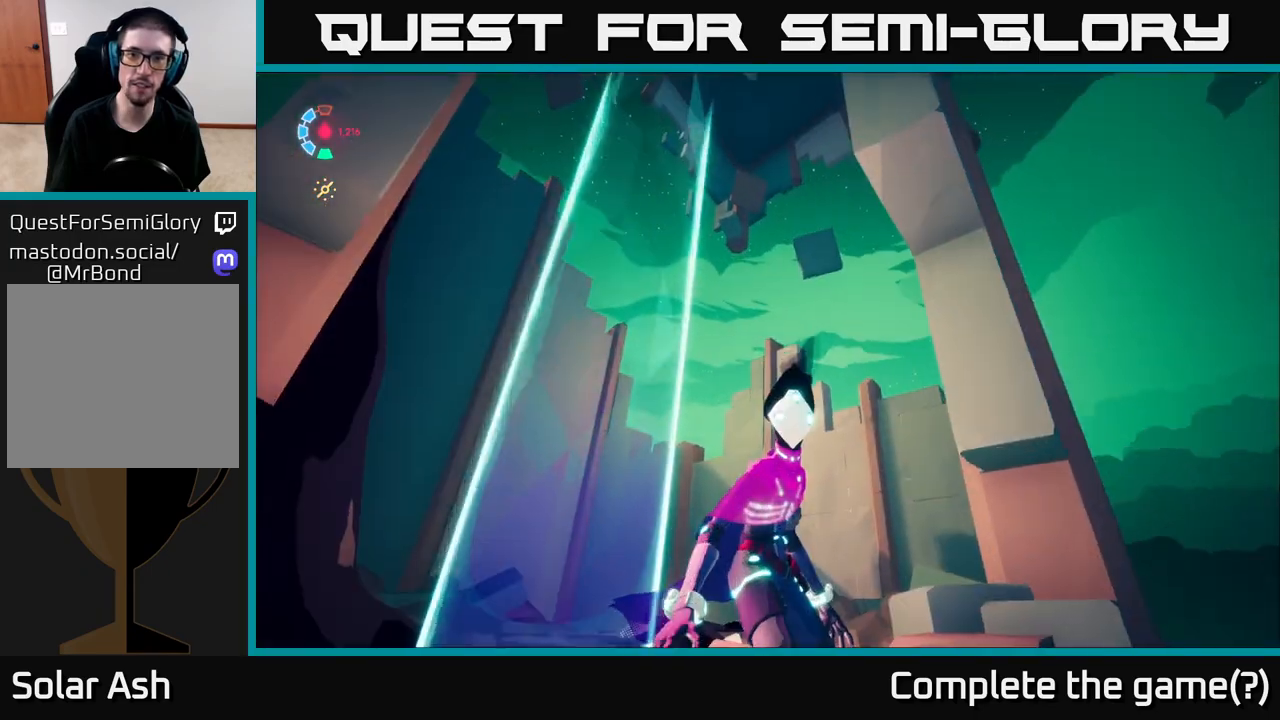
{"buttons": [], "left_stick": "center", "right_stick": "up-right", "events": [[50, "right_stick", "up-left"], [150, "right_stick", "center"], [217, "right_stick", "up-right"]]}
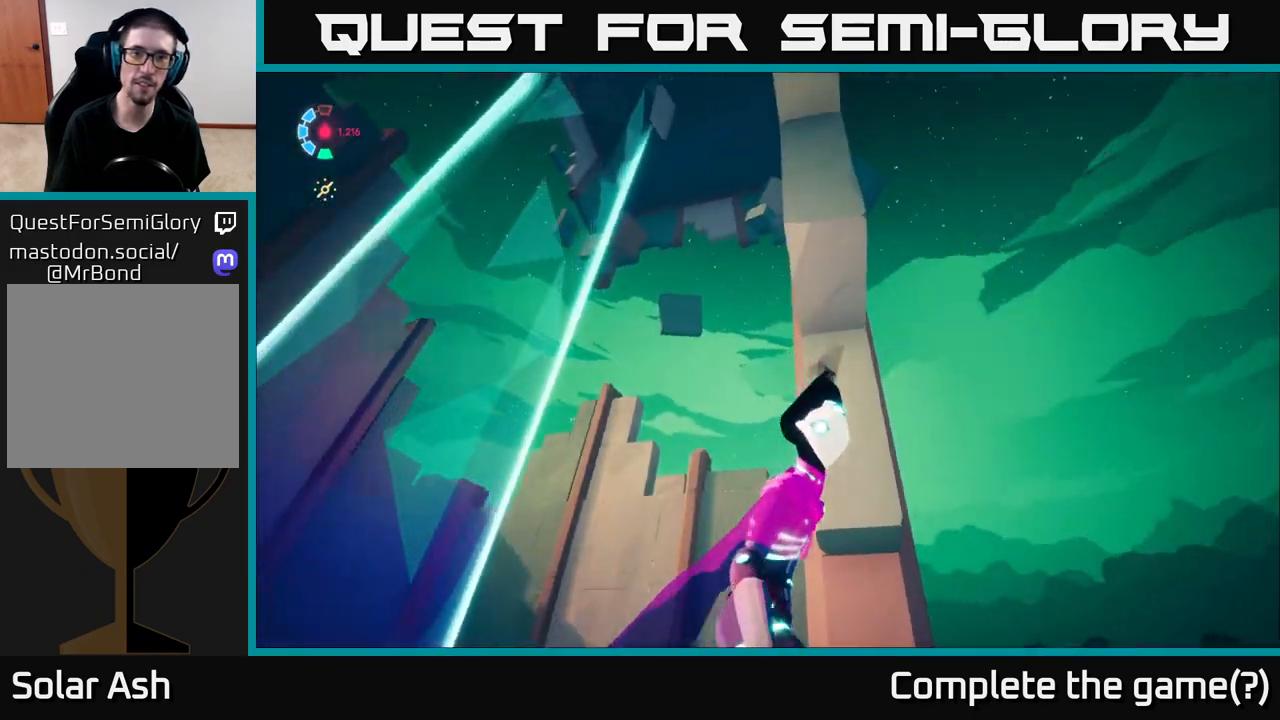
{"buttons": [], "left_stick": "up-left", "right_stick": "right", "events": [[283, "left_stick", "left"], [283, "right_stick", "center"], [400, "left_stick", "up-left"], [500, "right_stick", "right"]]}
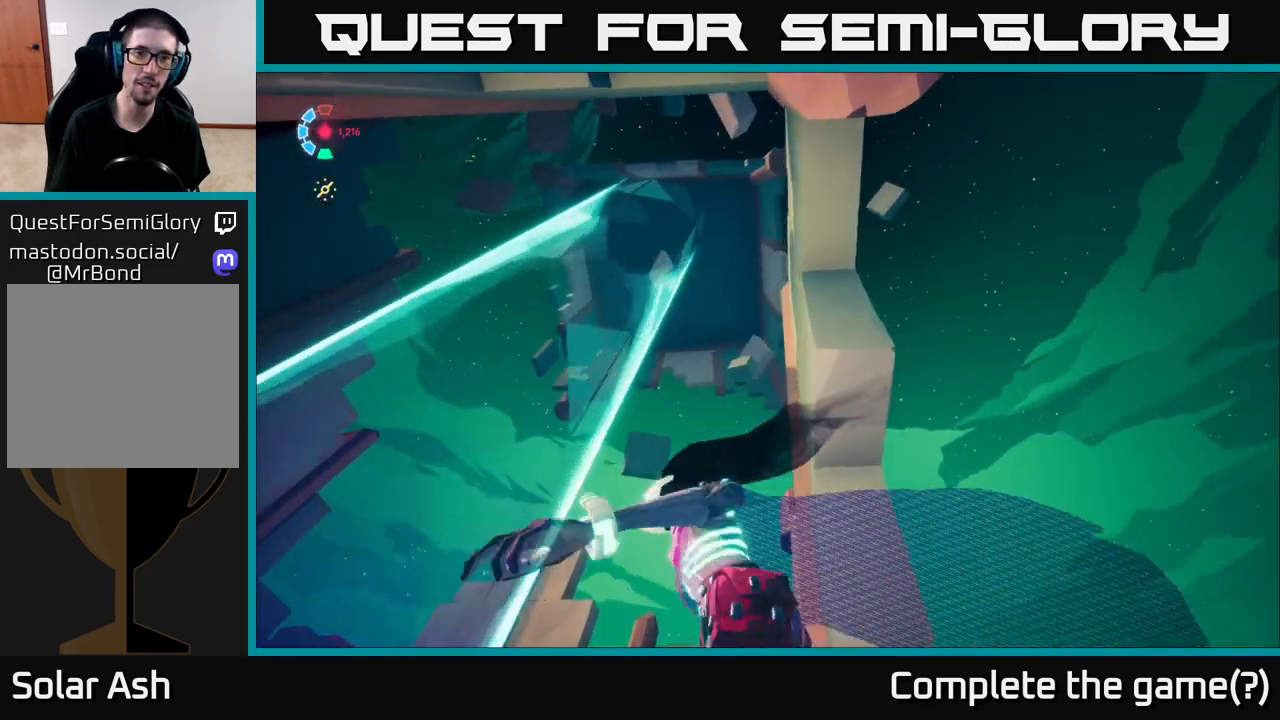
{"buttons": [], "left_stick": "center", "right_stick": "center", "events": [[33, "right_stick", "up-right"], [183, "left_stick", "center"], [350, "right_stick", "center"]]}
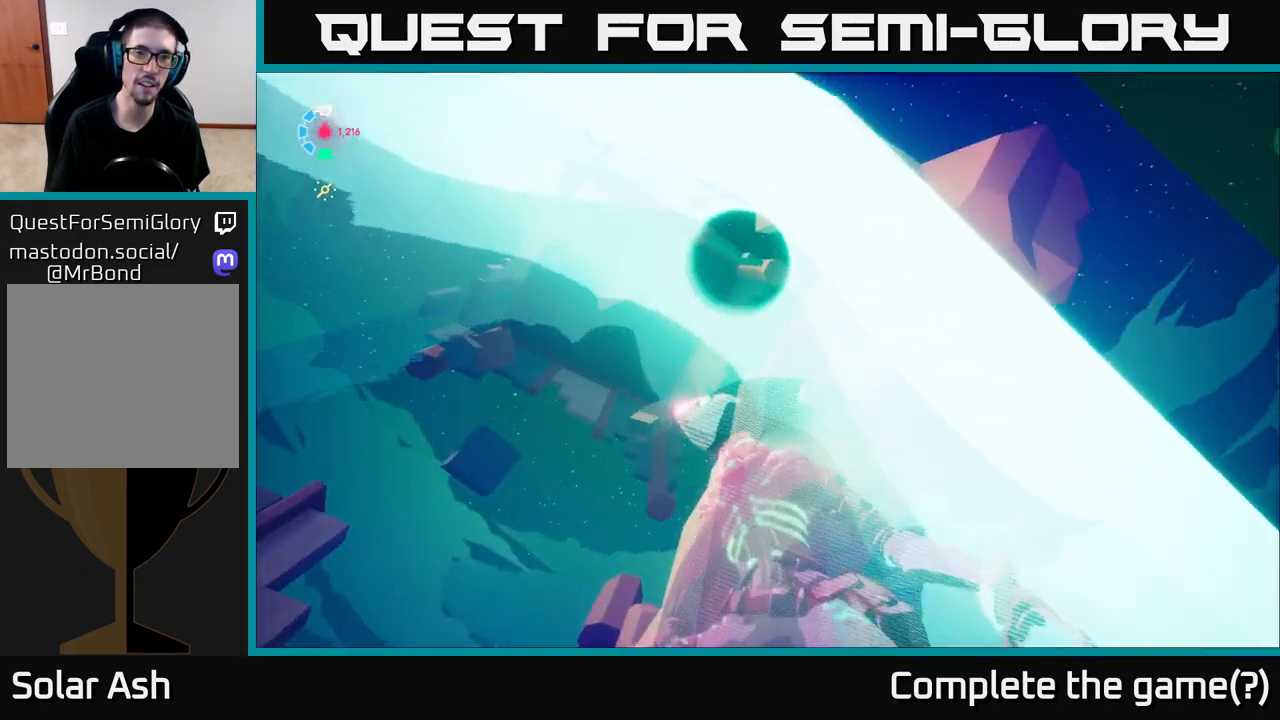
{"buttons": [], "left_stick": "left", "right_stick": "down", "events": [[67, "right_stick", "up-right"], [317, "left_stick", "left"], [367, "right_stick", "down-right"], [450, "right_stick", "down"]]}
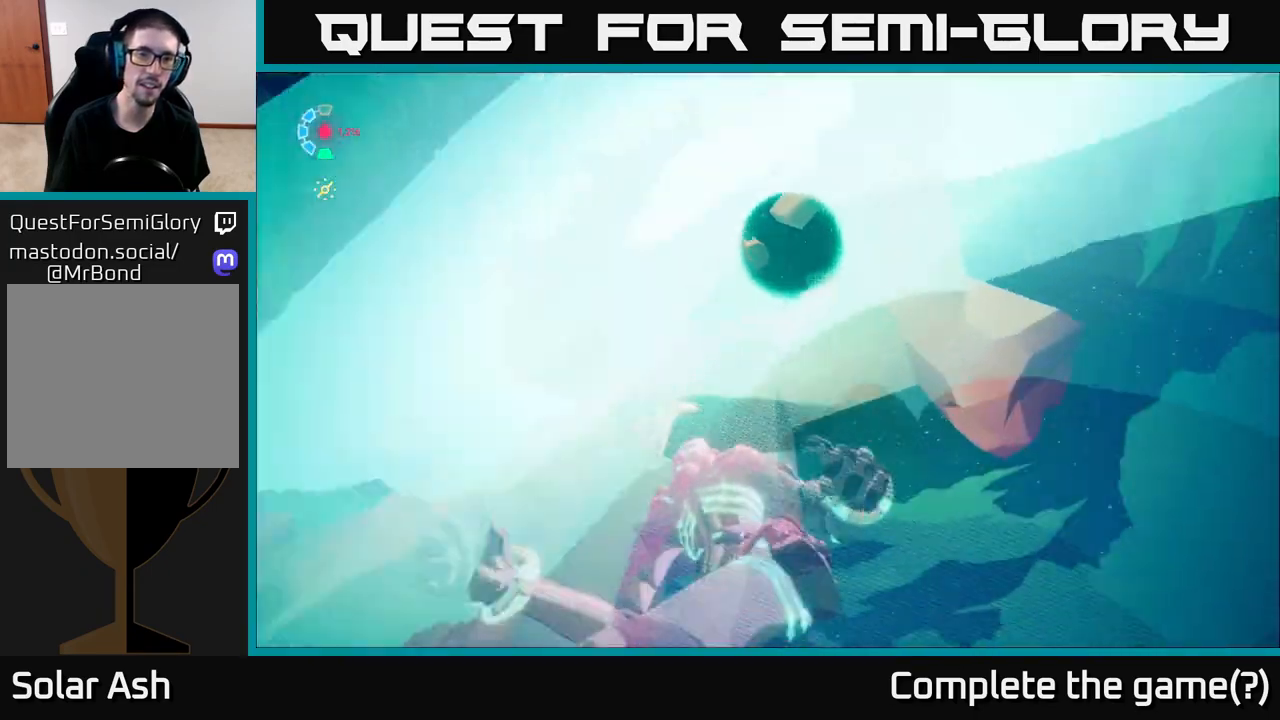
{"buttons": [], "left_stick": "center", "right_stick": "center", "events": [[117, "left_stick", "center"], [200, "right_stick", "center"], [217, "left_stick", "down-left"], [333, "left_stick", "center"]]}
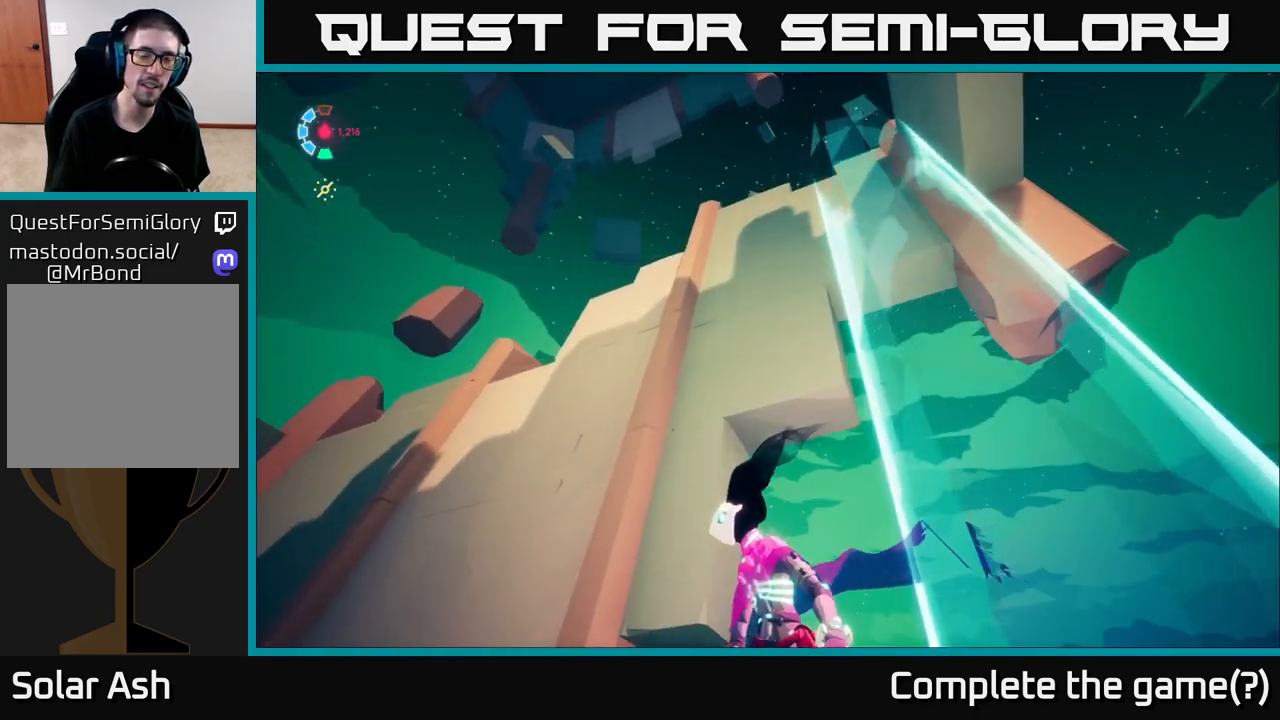
{"buttons": [], "left_stick": "left", "right_stick": "down-left", "events": [[33, "right_stick", "down"], [233, "left_stick", "left"], [283, "right_stick", "down-left"]]}
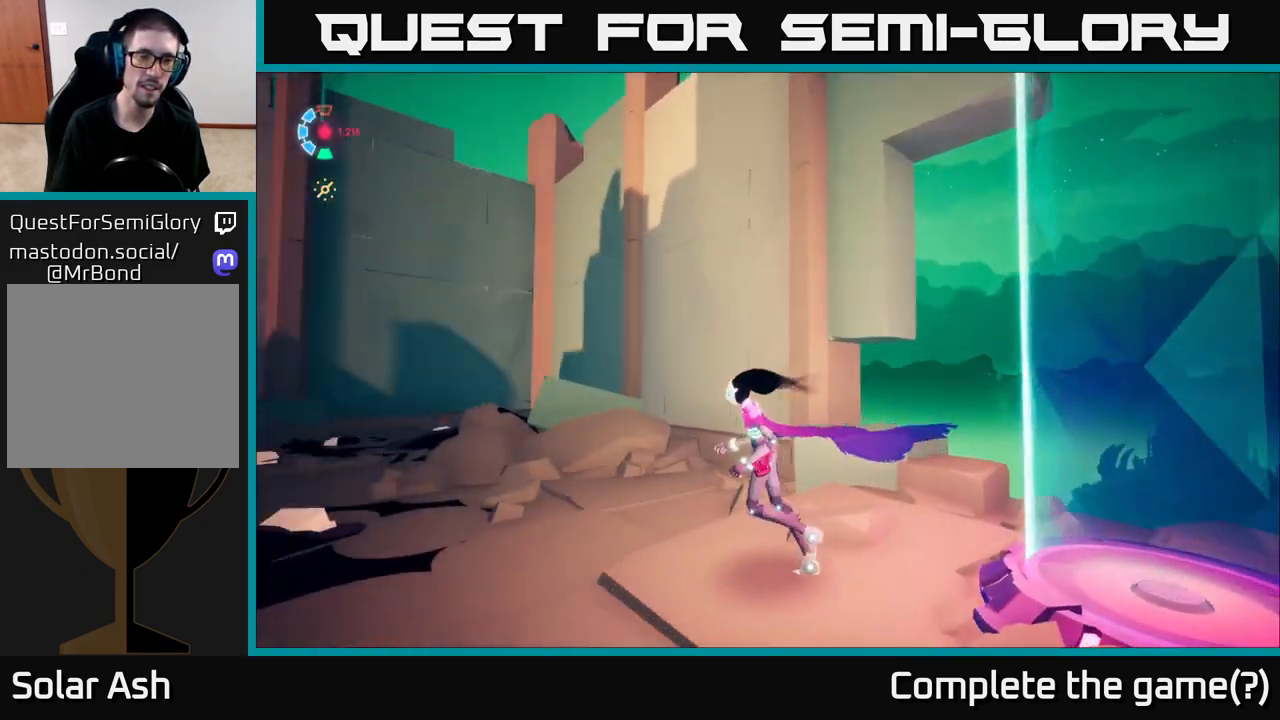
{"buttons": ["L2"], "left_stick": "up", "right_stick": "center", "events": [[17, "left_stick", "center"], [117, "left_stick", "up"], [317, "right_stick", "up-left"], [400, "L2", "down"], [400, "right_stick", "center"]]}
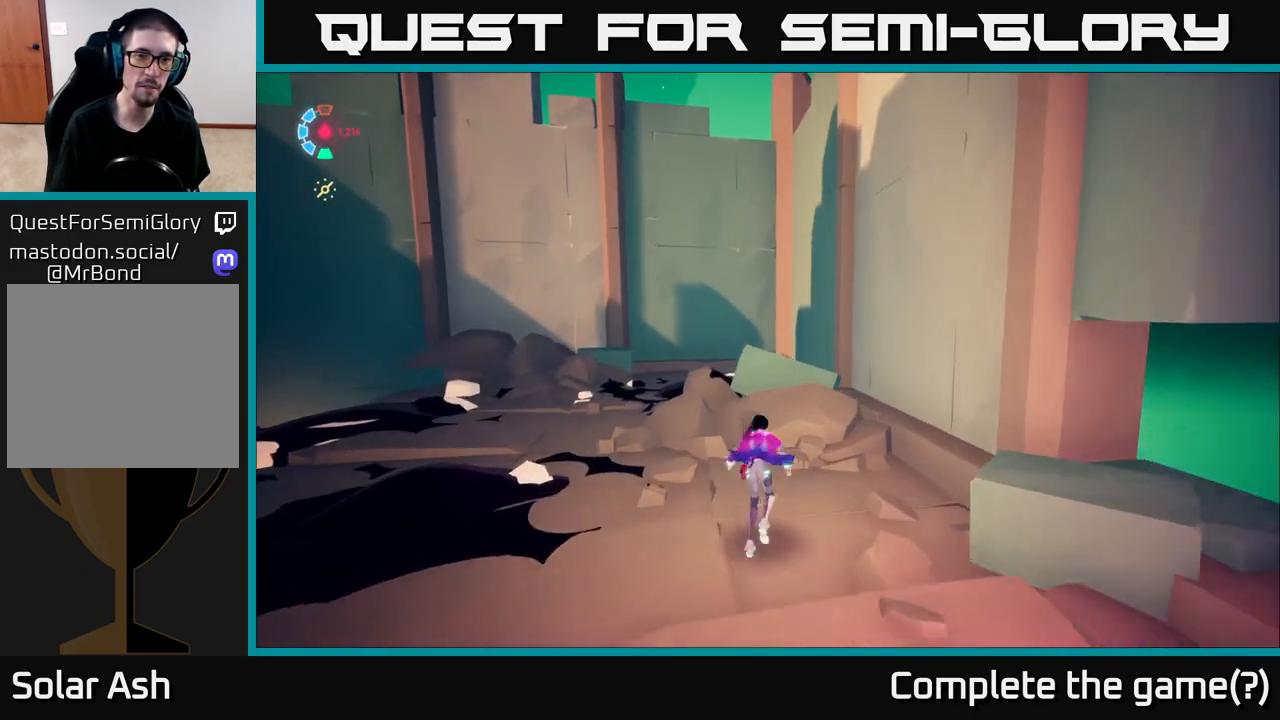
{"buttons": [], "left_stick": "up", "right_stick": "left", "events": [[100, "right_stick", "left"], [183, "L2", "up"], [233, "left_stick", "up-right"], [333, "left_stick", "up"]]}
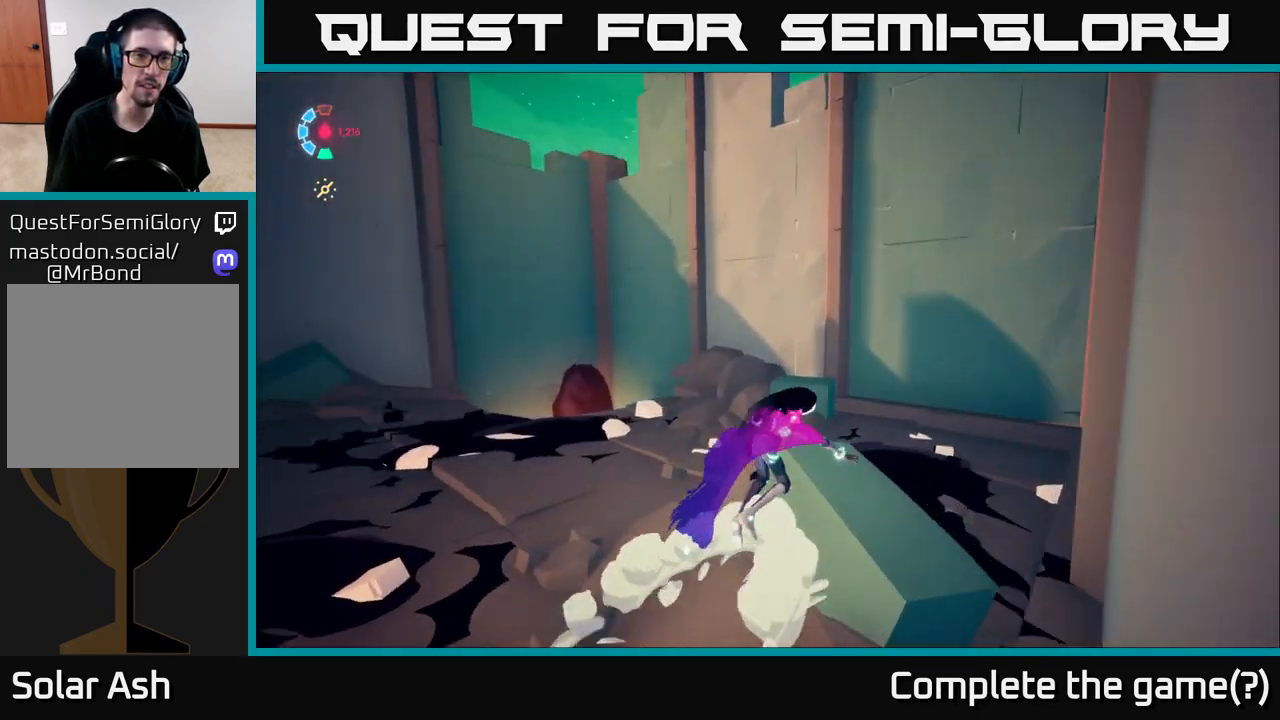
{"buttons": [], "left_stick": "up", "right_stick": "center", "events": [[400, "right_stick", "center"]]}
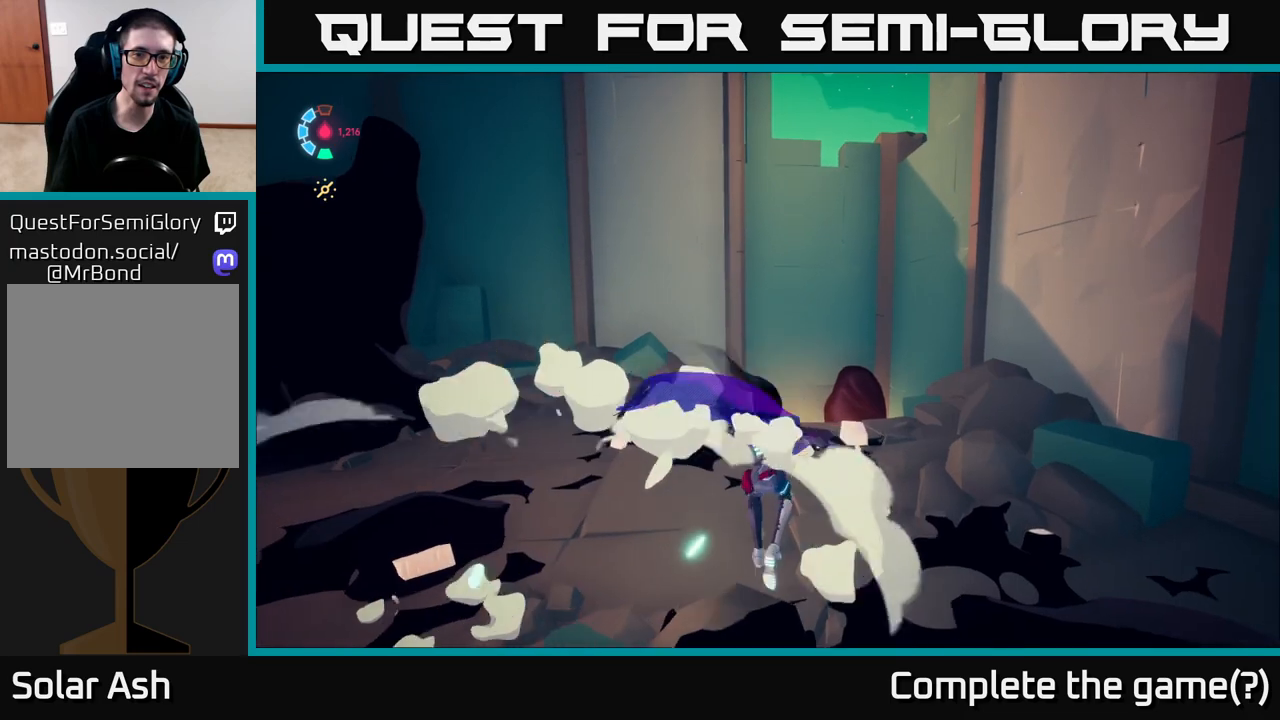
{"buttons": [], "left_stick": "up-right", "right_stick": "down-left", "events": [[217, "right_stick", "down-left"], [283, "left_stick", "up-right"]]}
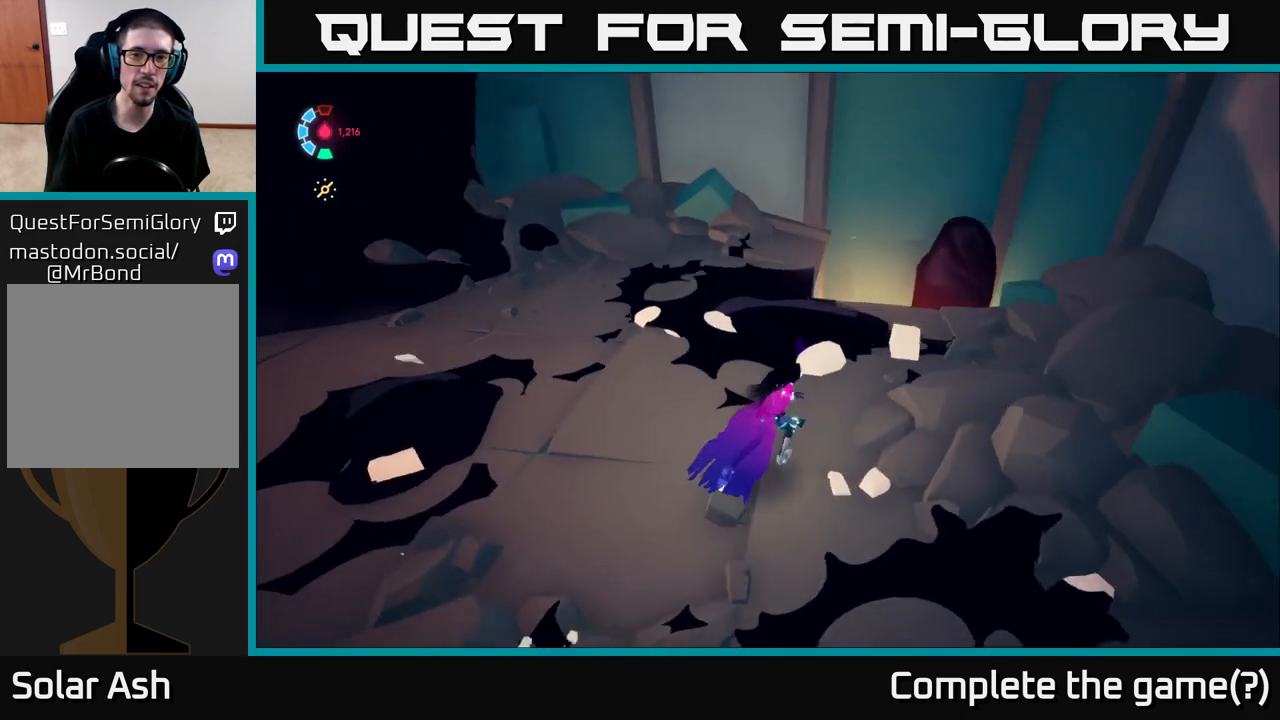
{"buttons": [], "left_stick": "up-right", "right_stick": "down-left", "events": []}
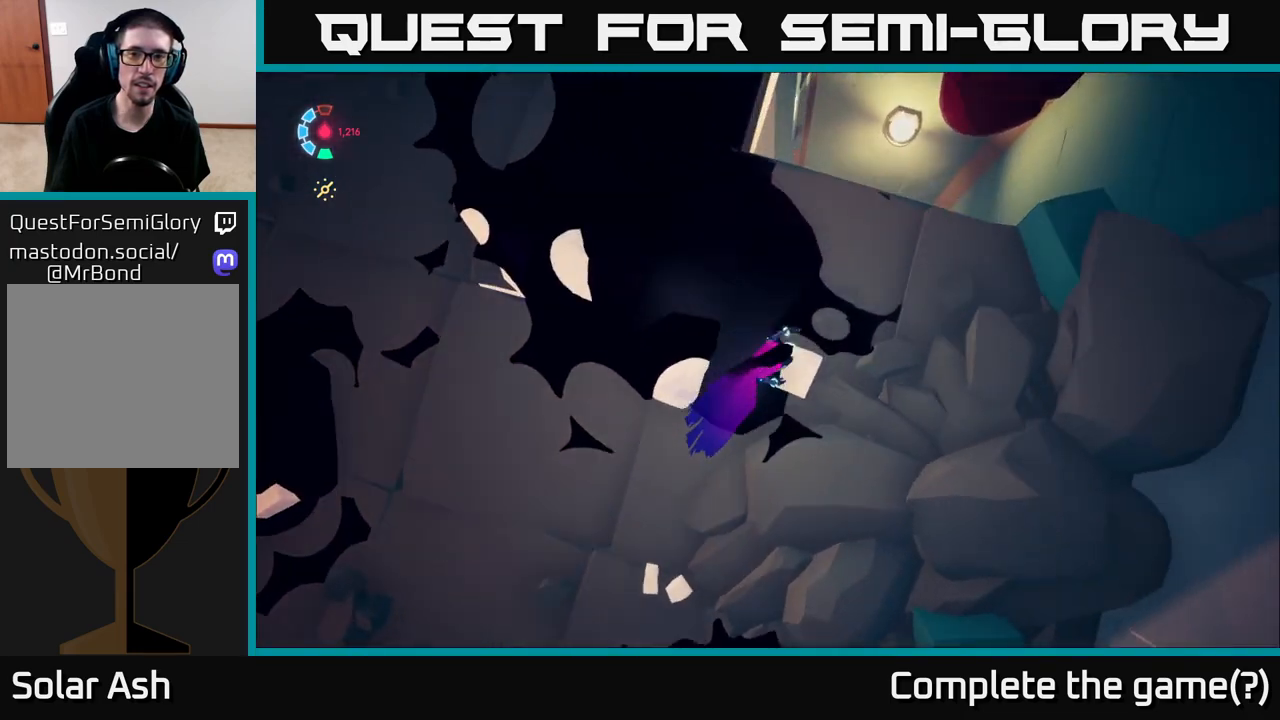
{"buttons": [], "left_stick": "center", "right_stick": "left", "events": [[267, "right_stick", "left"], [467, "left_stick", "center"]]}
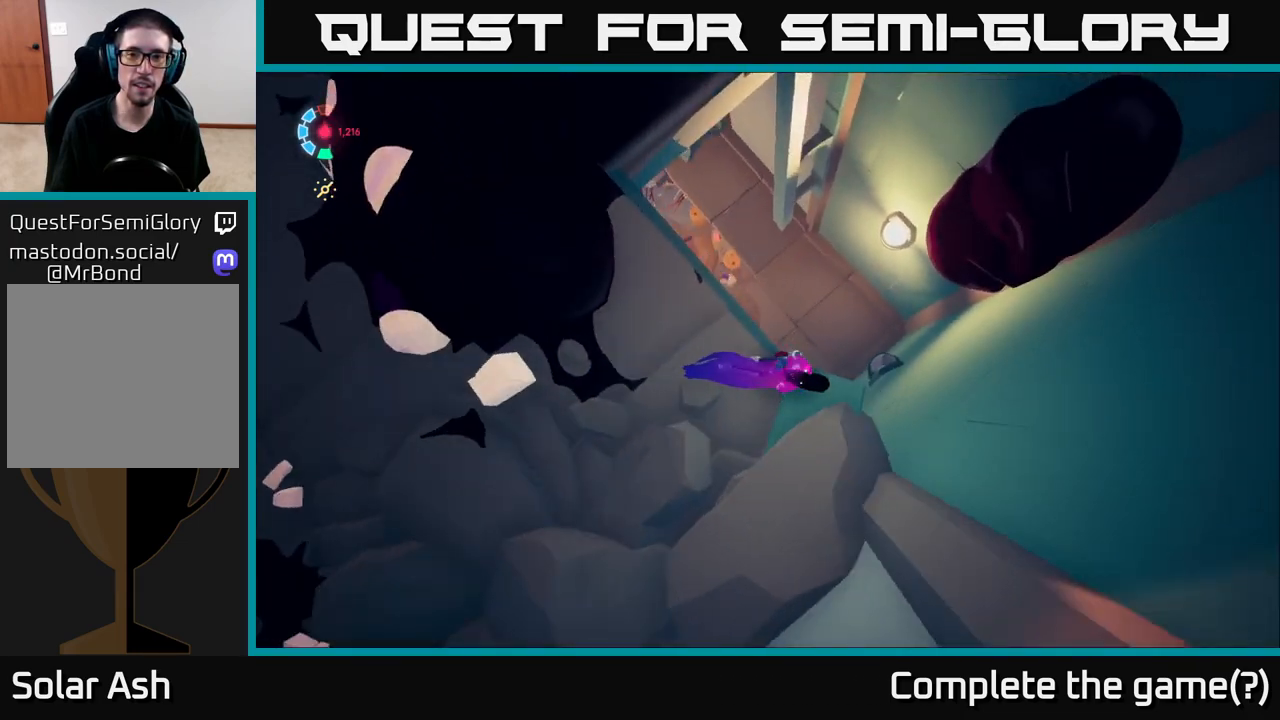
{"buttons": [], "left_stick": "up-right", "right_stick": "up-left", "events": [[367, "left_stick", "up-right"], [400, "right_stick", "up-left"]]}